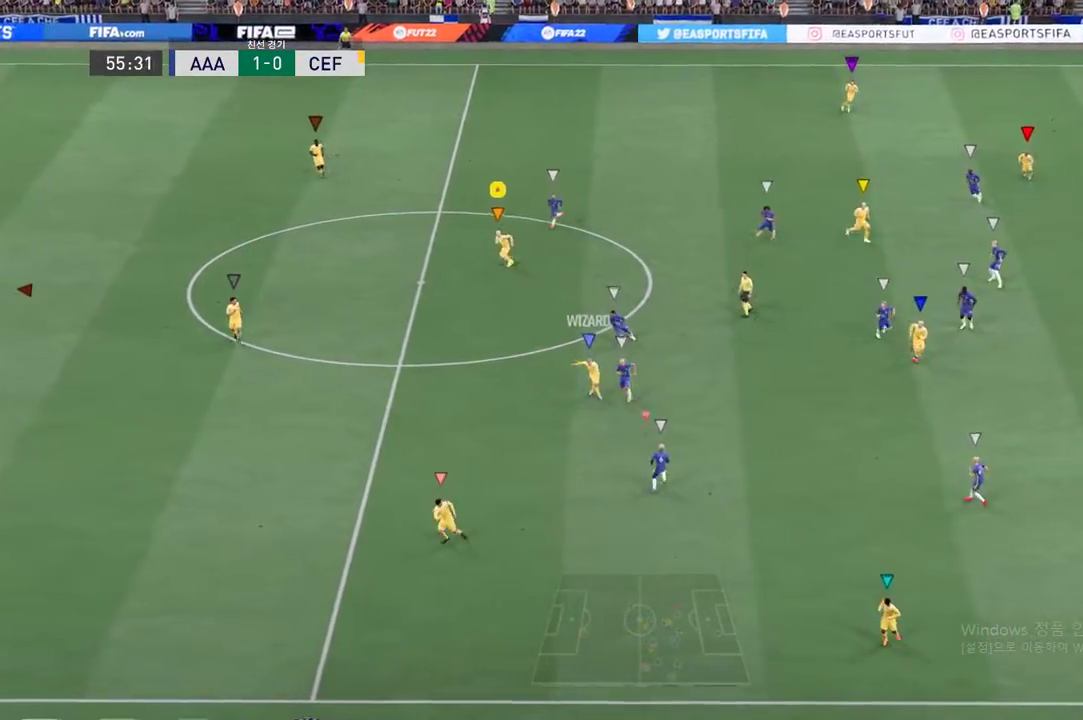
Gameplay with a controller (Xbox layout); each line is a JSON object with the inputs held at the frame after it. "events" lists button and stick changes between this image and that frame as [ms after this image, input, new state], when the widget could be followed in between. Not read: L3 R3 right_stick.
{"buttons": ["R2"], "left_stick": "down", "events": [[369, "left_stick", "down"], [503, "R2", "down"]]}
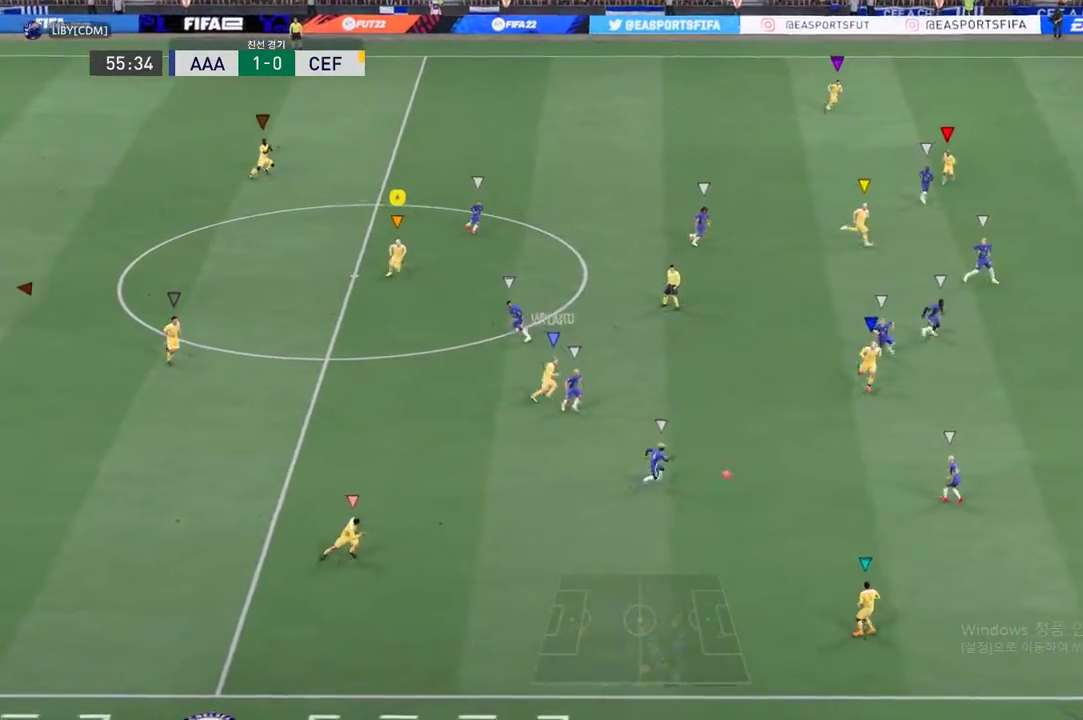
{"buttons": [], "left_stick": "down", "events": [[502, "R2", "up"]]}
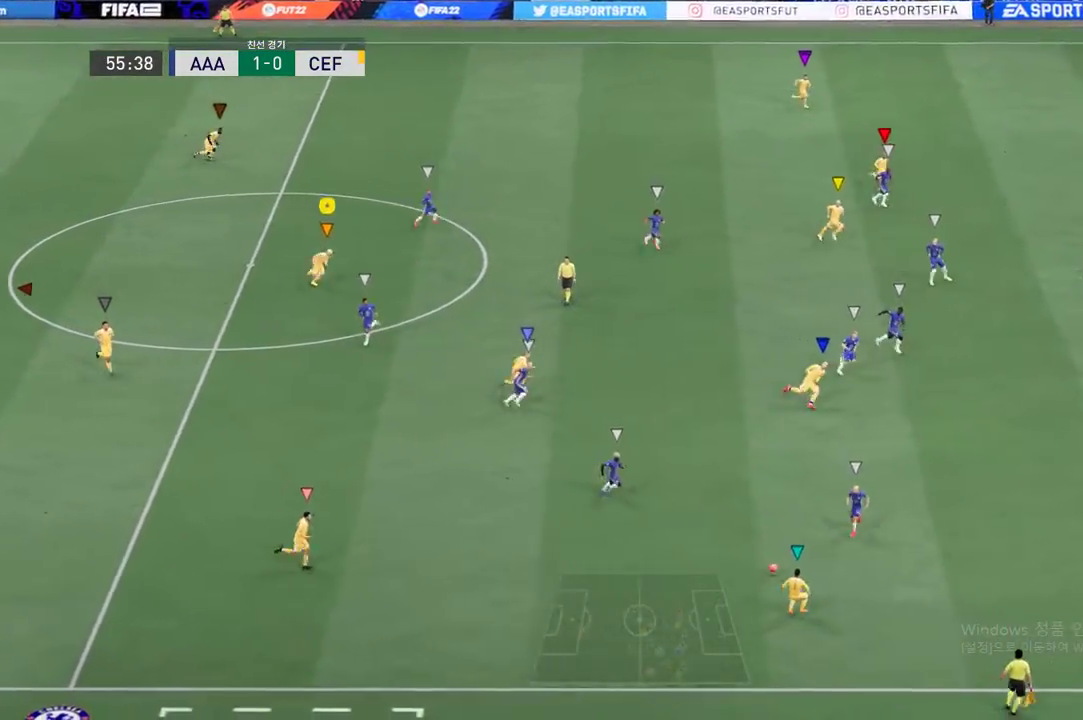
{"buttons": [], "left_stick": "center", "events": [[50, "left_stick", "center"]]}
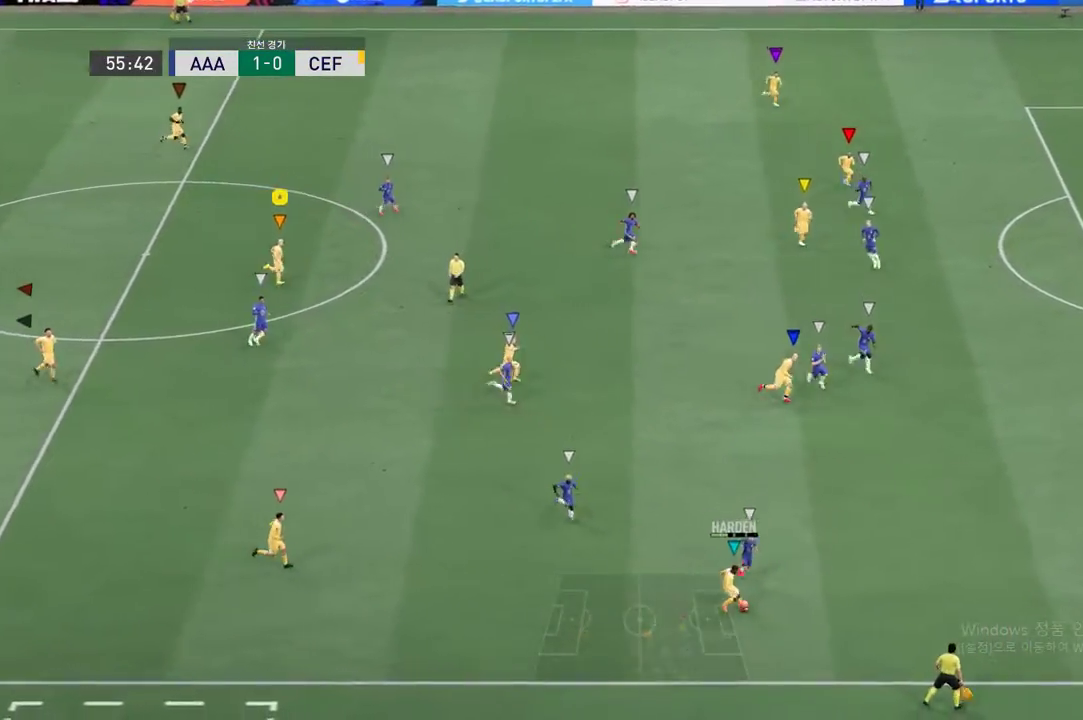
{"buttons": [], "left_stick": "down", "events": [[67, "left_stick", "down"]]}
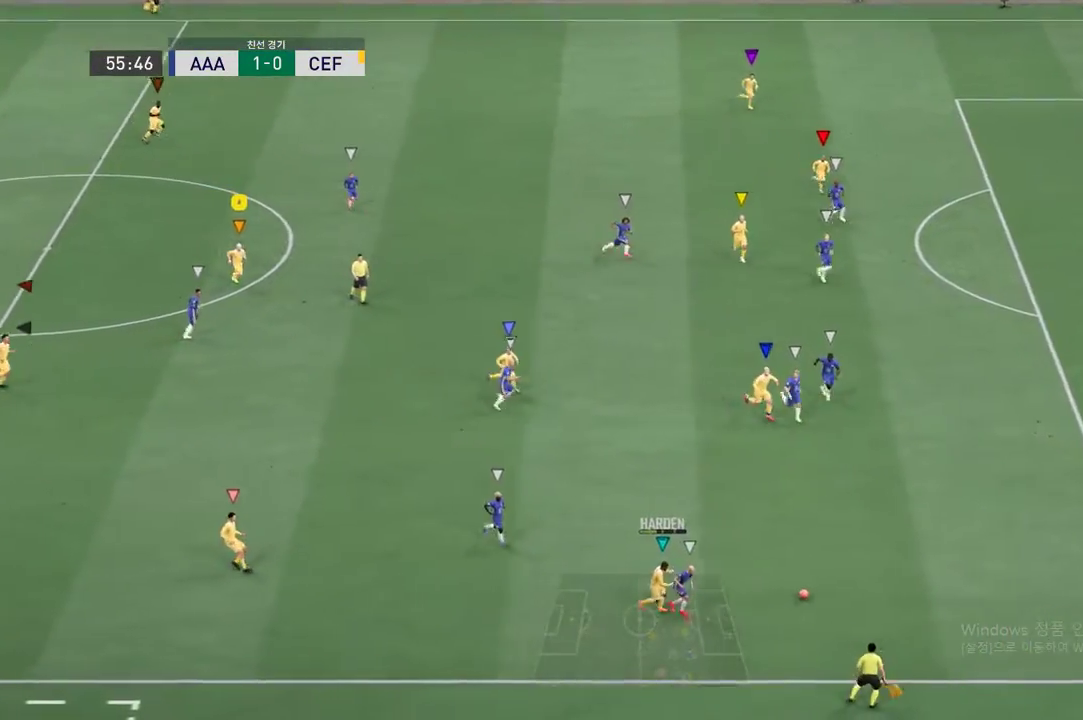
{"buttons": ["R2"], "left_stick": "down", "events": [[267, "left_stick", "center"], [284, "R2", "down"], [334, "left_stick", "down"]]}
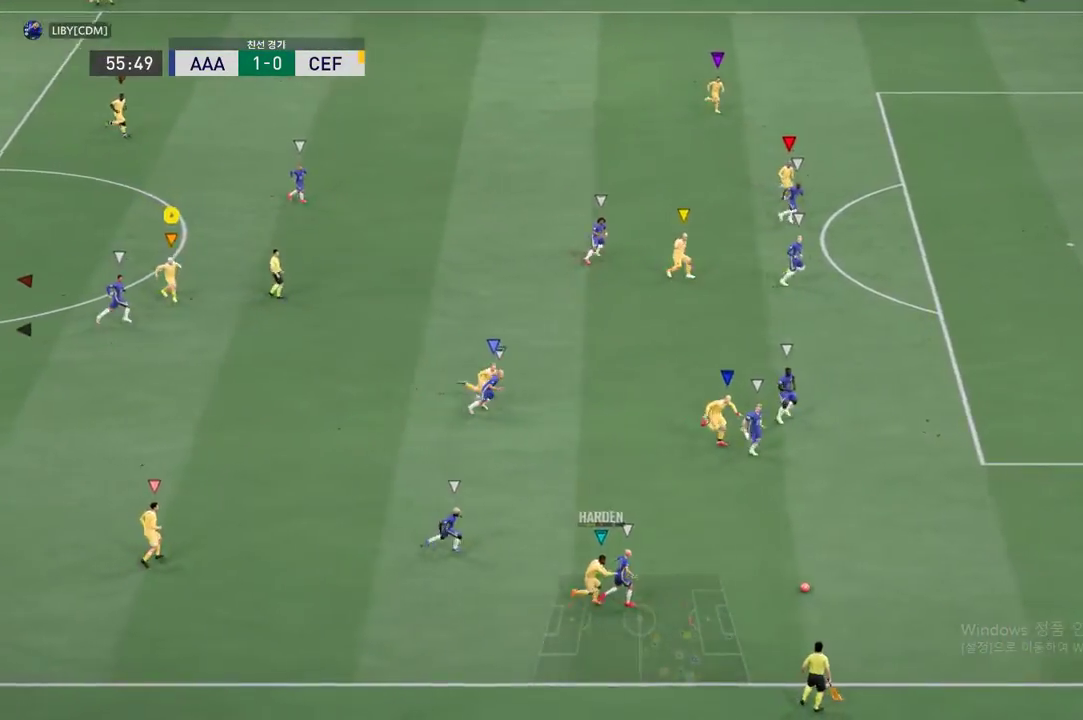
{"buttons": [], "left_stick": "center", "events": [[234, "left_stick", "center"], [251, "R2", "up"]]}
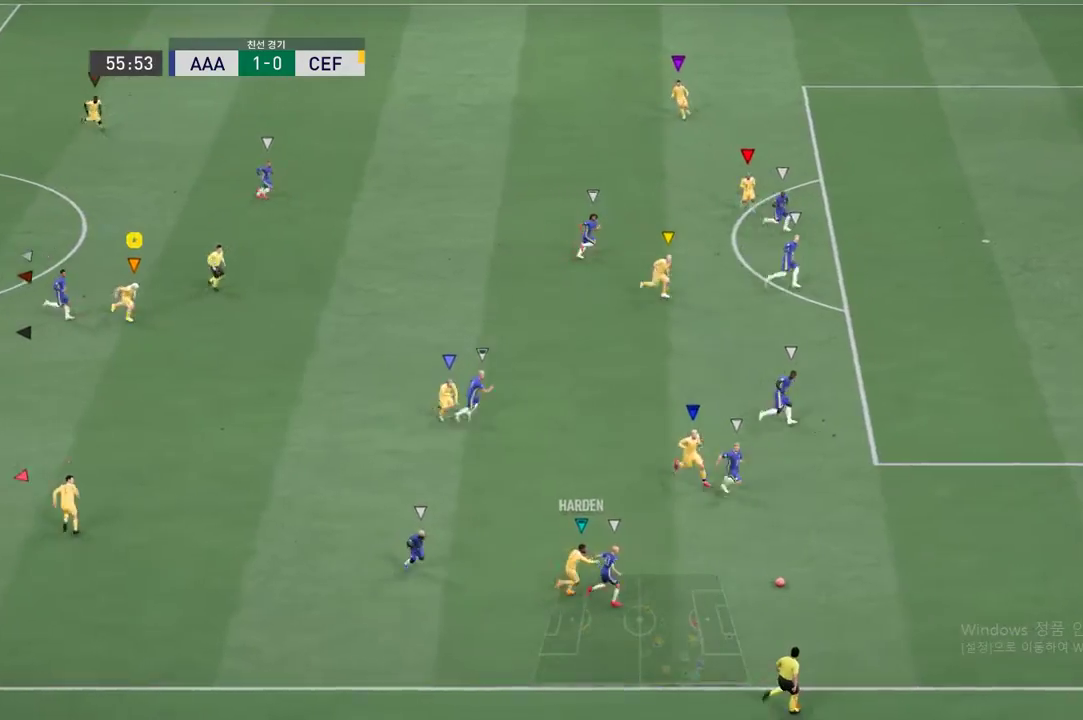
{"buttons": [], "left_stick": "center", "events": []}
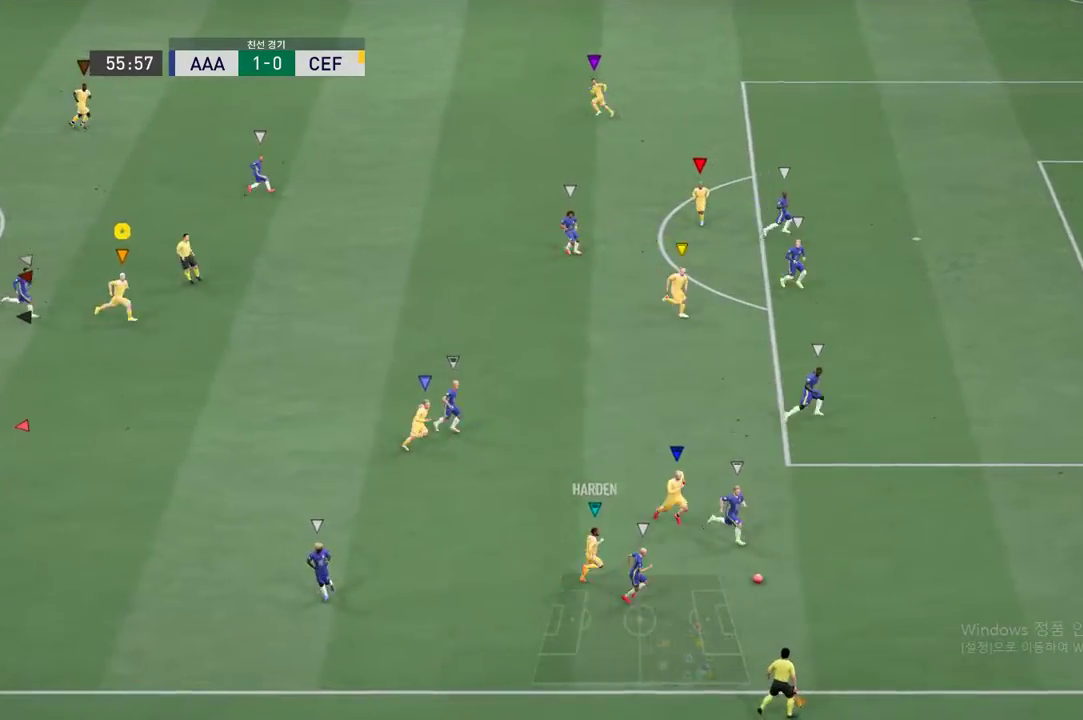
{"buttons": ["L2", "R2"], "left_stick": "center", "events": [[201, "left_stick", "down"], [368, "R2", "down"], [385, "left_stick", "center"], [401, "L2", "down"]]}
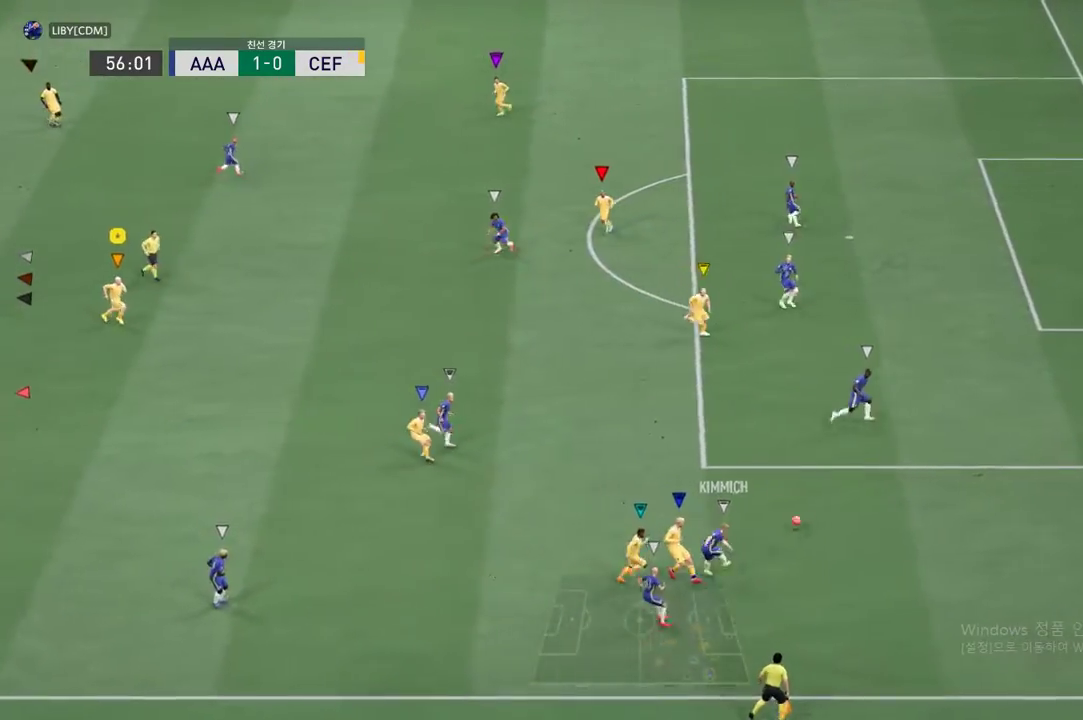
{"buttons": ["L2", "R2"], "left_stick": "up", "events": [[84, "left_stick", "down"], [268, "left_stick", "center"], [368, "left_stick", "up"]]}
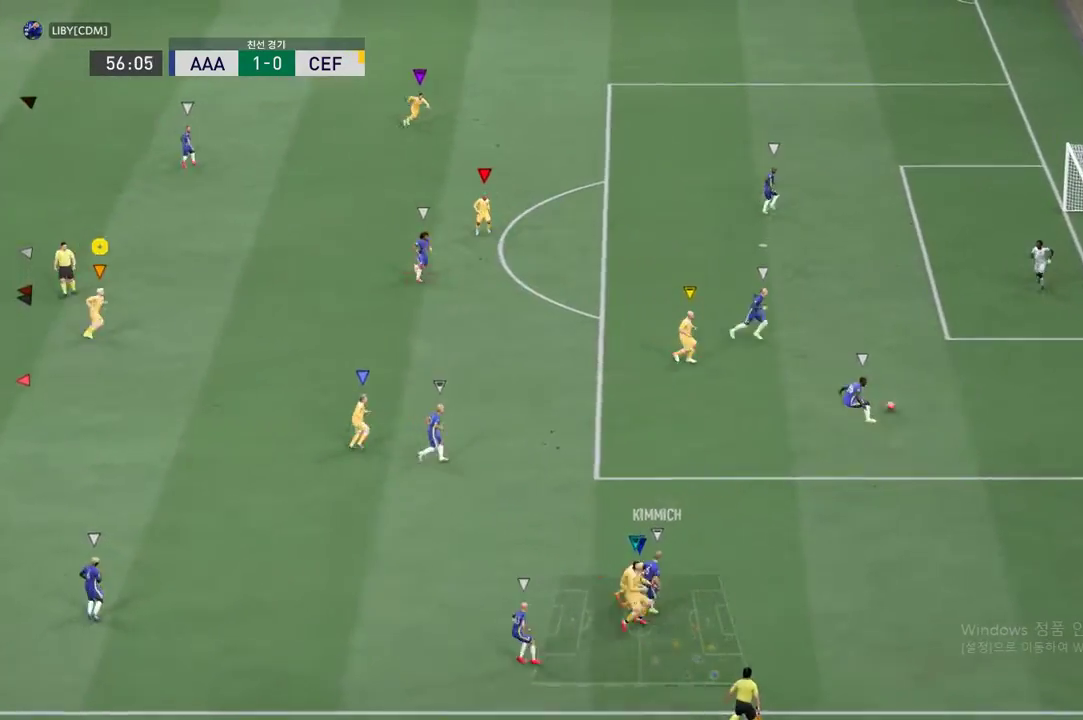
{"buttons": ["R2"], "left_stick": "up-left", "events": [[50, "R2", "up"], [67, "L2", "up"], [268, "left_stick", "up-left"], [385, "R2", "down"]]}
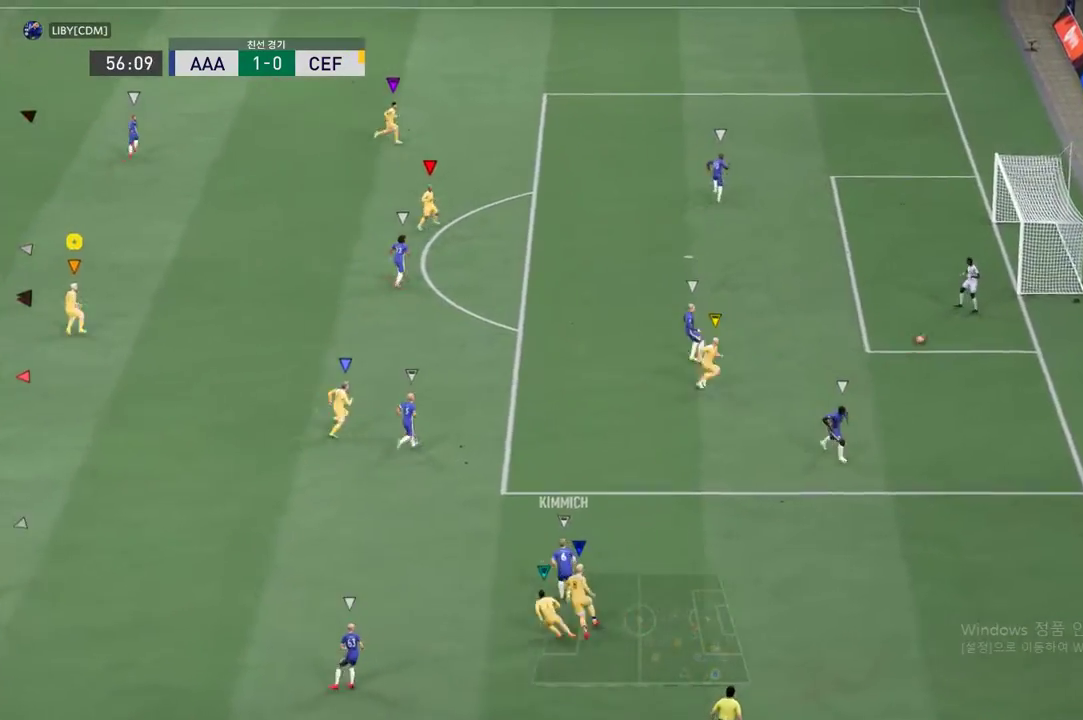
{"buttons": [], "left_stick": "up-left", "events": [[234, "R2", "up"]]}
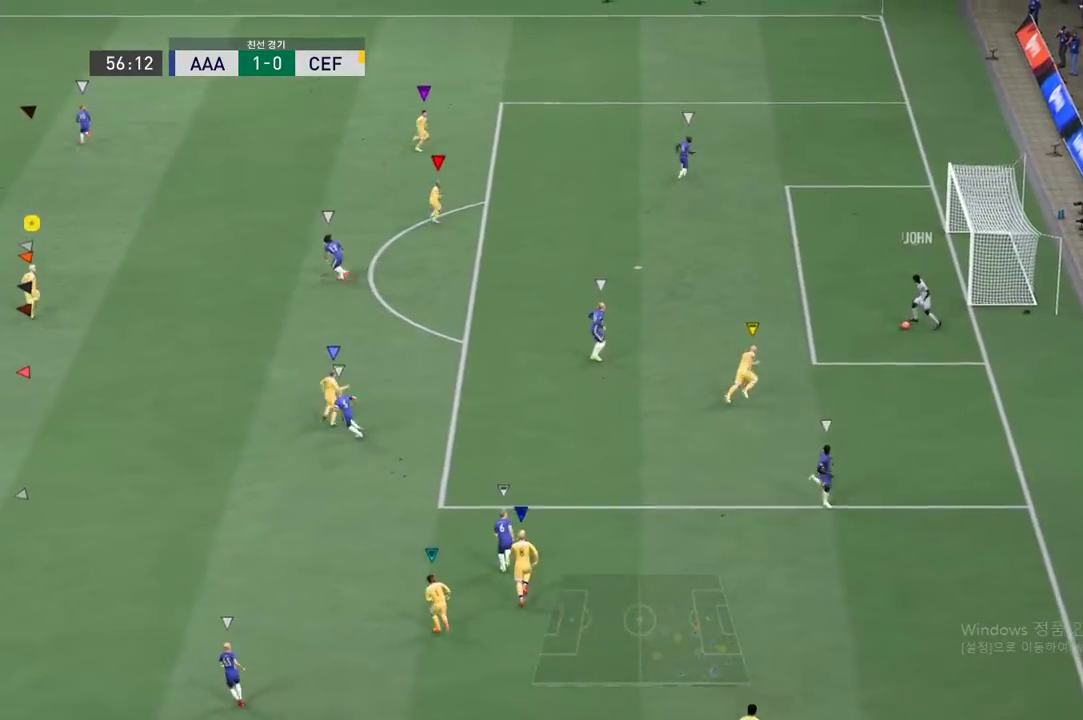
{"buttons": ["R2"], "left_stick": "up", "events": [[201, "left_stick", "up"], [435, "R2", "down"]]}
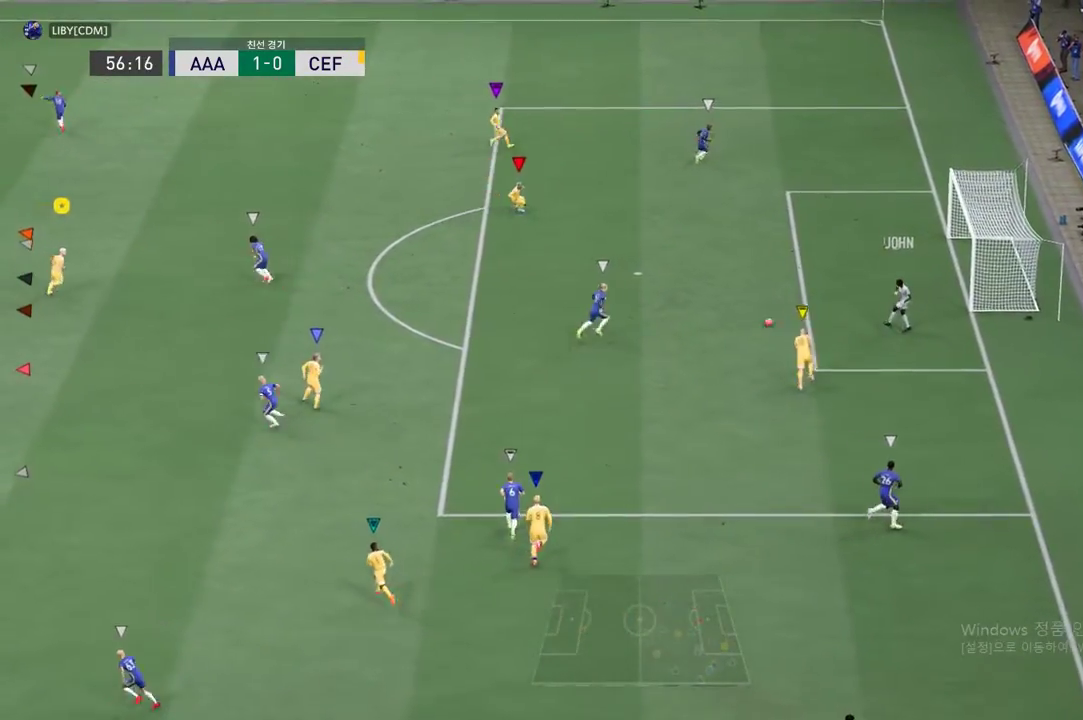
{"buttons": ["L2", "R2"], "left_stick": "center", "events": [[17, "L2", "down"], [84, "left_stick", "center"], [134, "left_stick", "up"], [218, "left_stick", "up-left"], [335, "left_stick", "up"], [503, "left_stick", "center"]]}
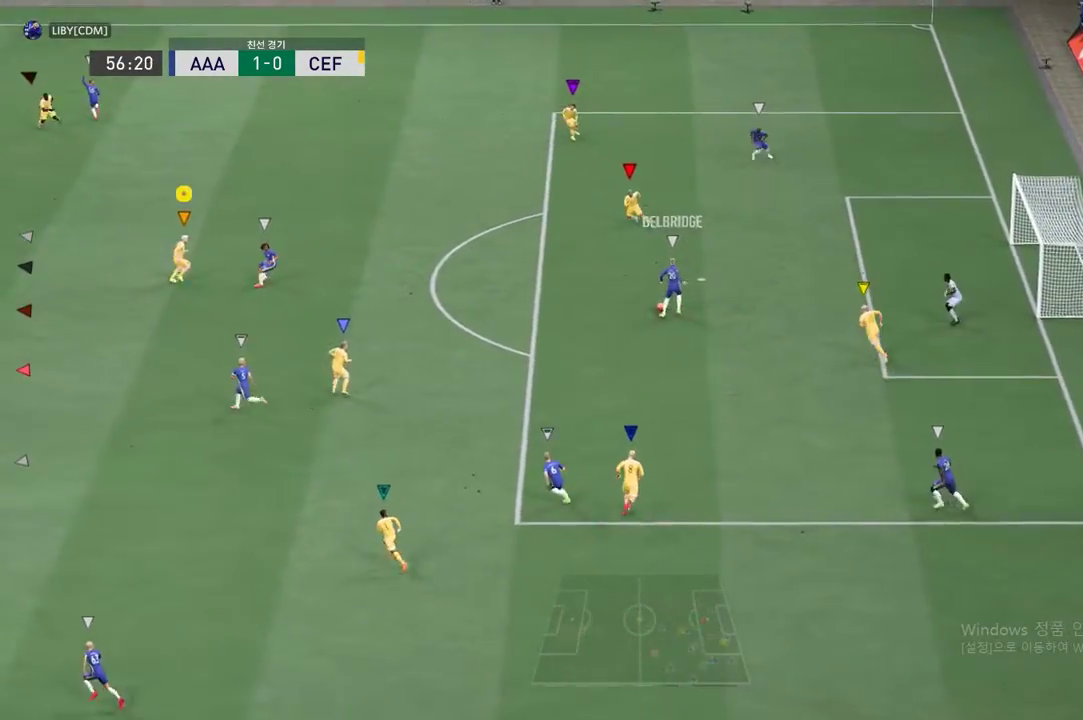
{"buttons": ["L2", "R2"], "left_stick": "up", "events": [[368, "left_stick", "up"]]}
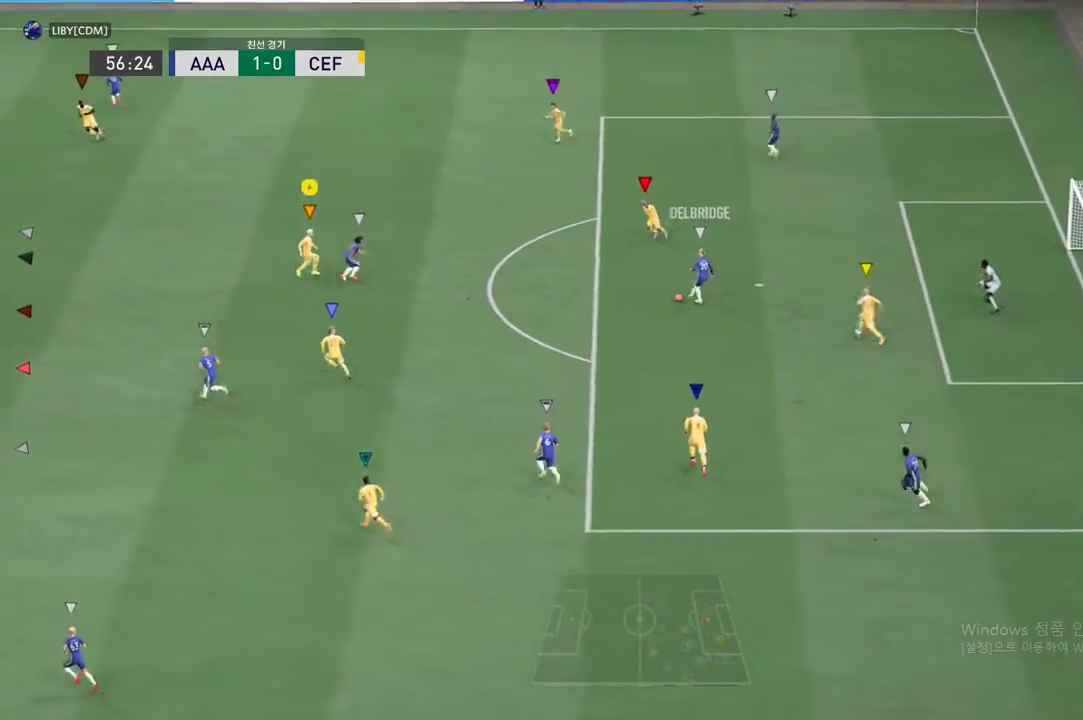
{"buttons": ["L2", "R2"], "left_stick": "down", "events": [[17, "left_stick", "up-left"], [201, "left_stick", "left"], [485, "left_stick", "down"]]}
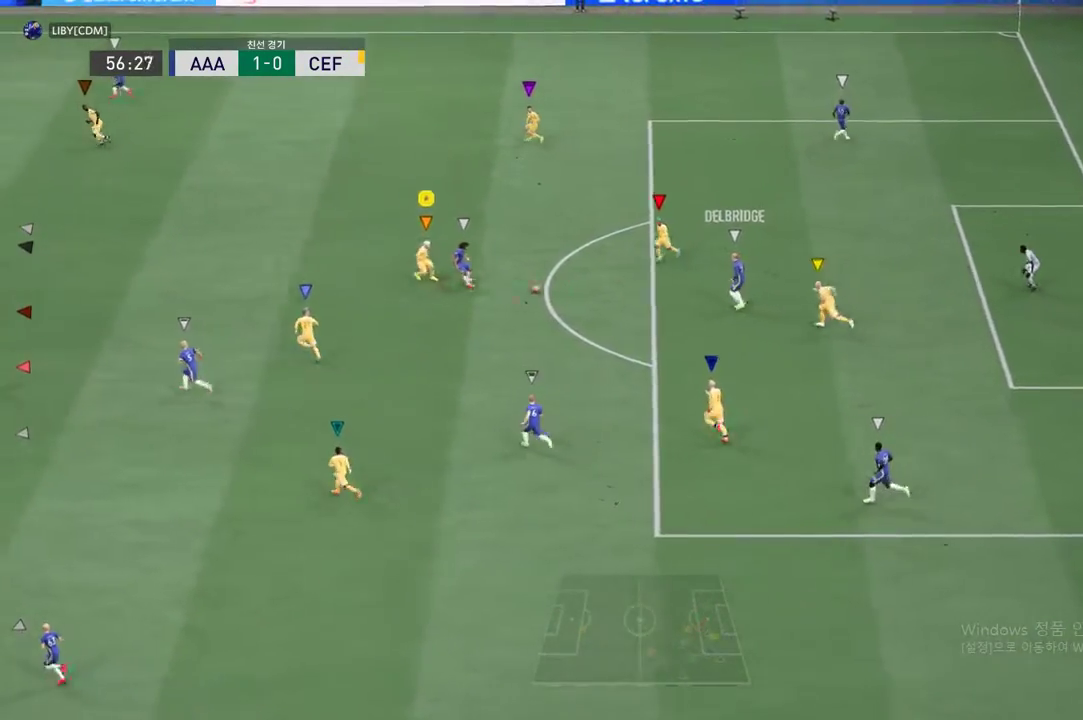
{"buttons": ["B"], "left_stick": "down", "events": [[84, "left_stick", "center"], [352, "R2", "up"], [352, "left_stick", "down"], [369, "L2", "up"], [419, "B", "down"]]}
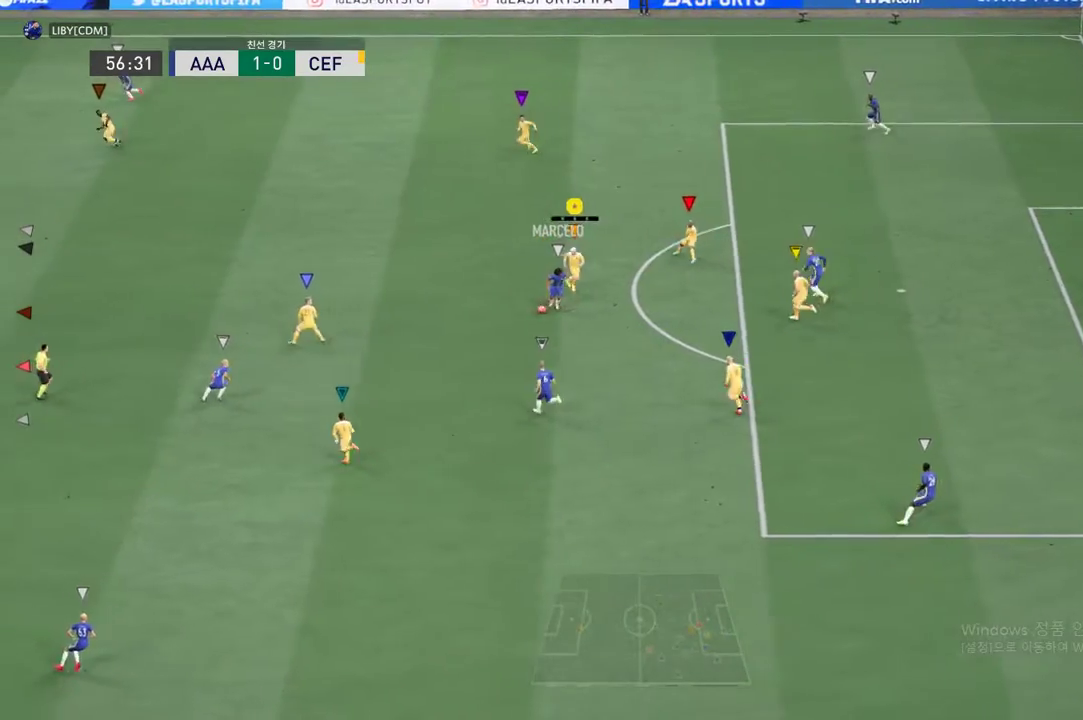
{"buttons": ["L2", "R2"], "left_stick": "left", "events": [[67, "left_stick", "down-left"], [134, "B", "up"], [134, "R2", "down"], [151, "L2", "down"], [436, "left_stick", "left"]]}
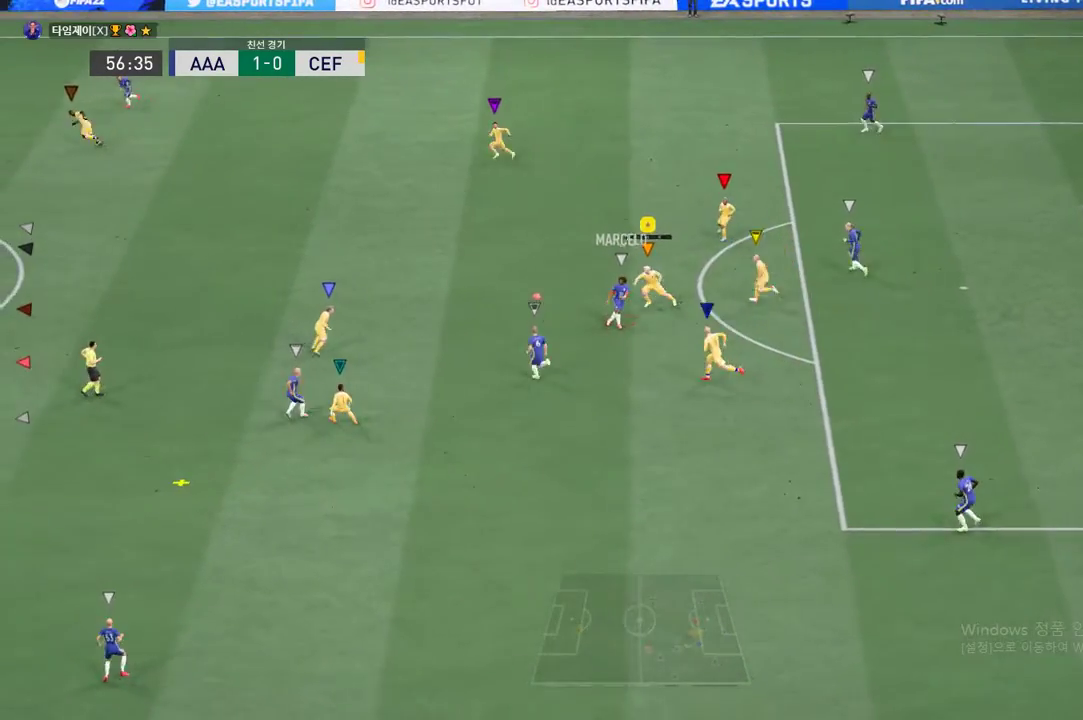
{"buttons": ["R2"], "left_stick": "left", "events": [[301, "L2", "up"]]}
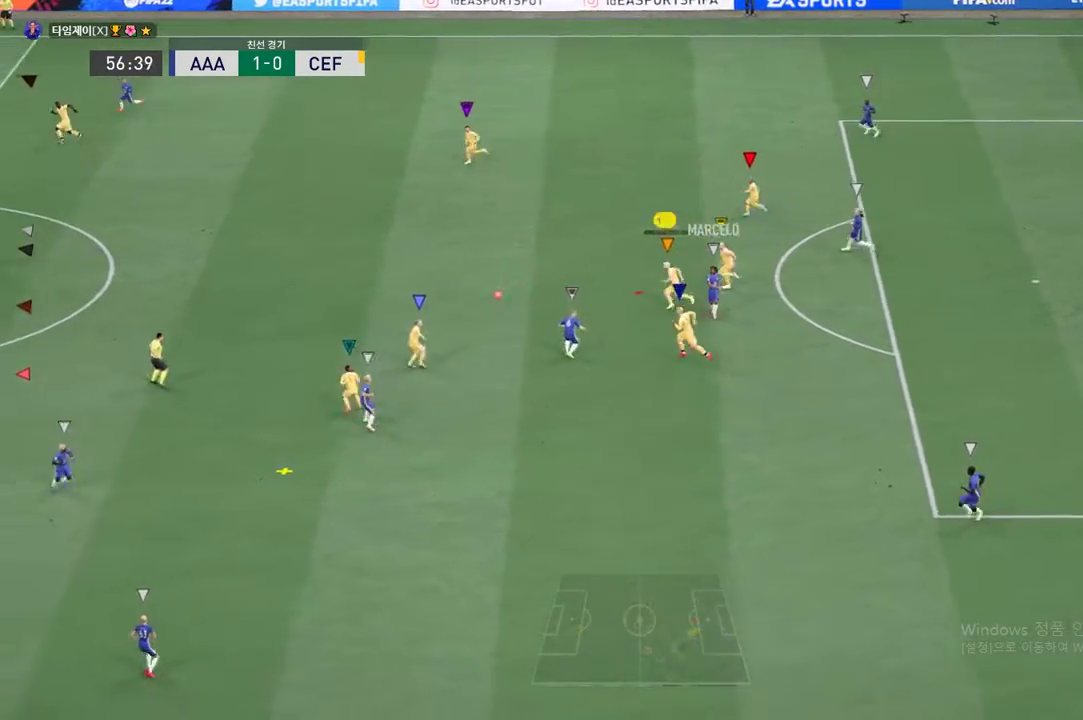
{"buttons": ["R2"], "left_stick": "left", "events": []}
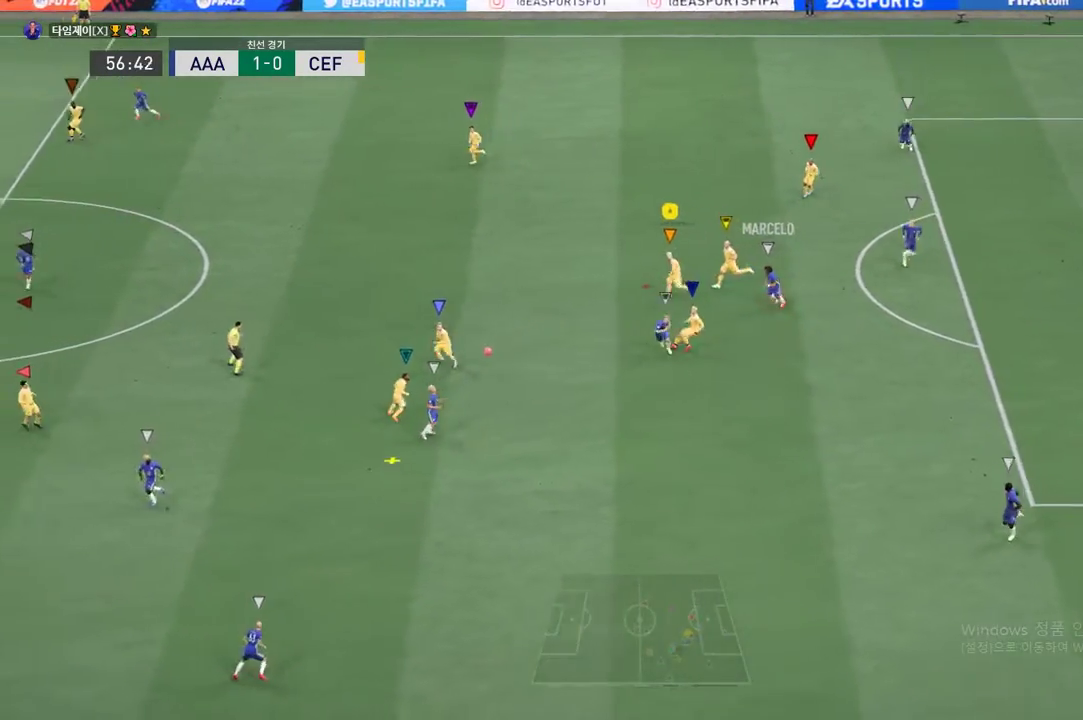
{"buttons": ["R2"], "left_stick": "left", "events": []}
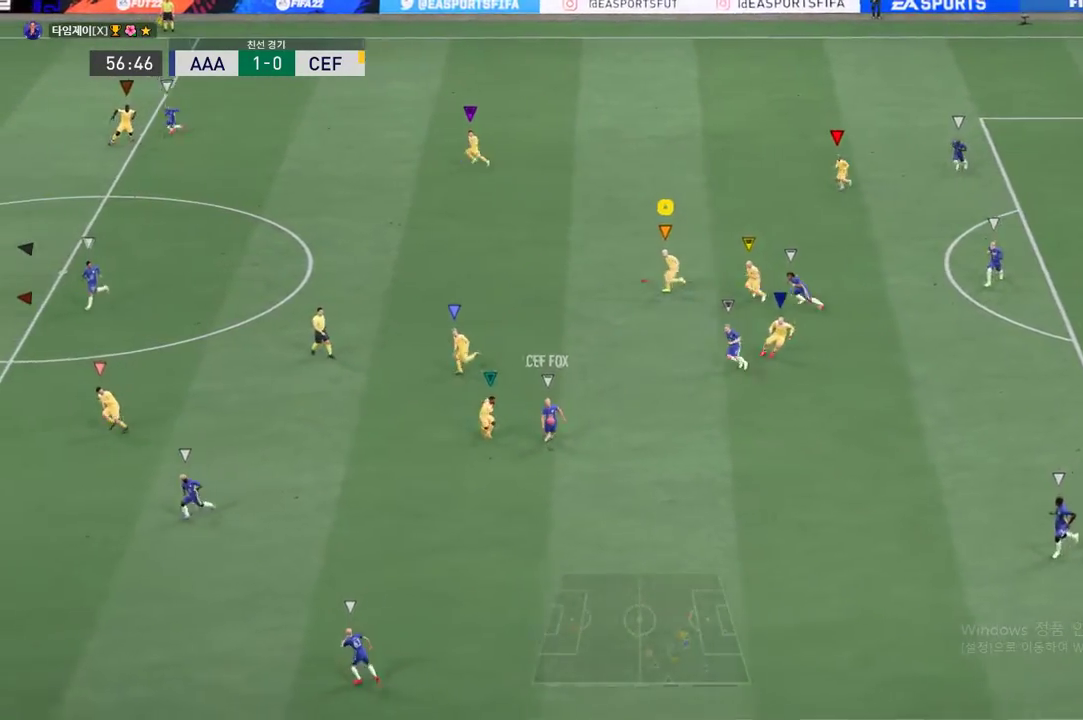
{"buttons": ["R2"], "left_stick": "left", "events": []}
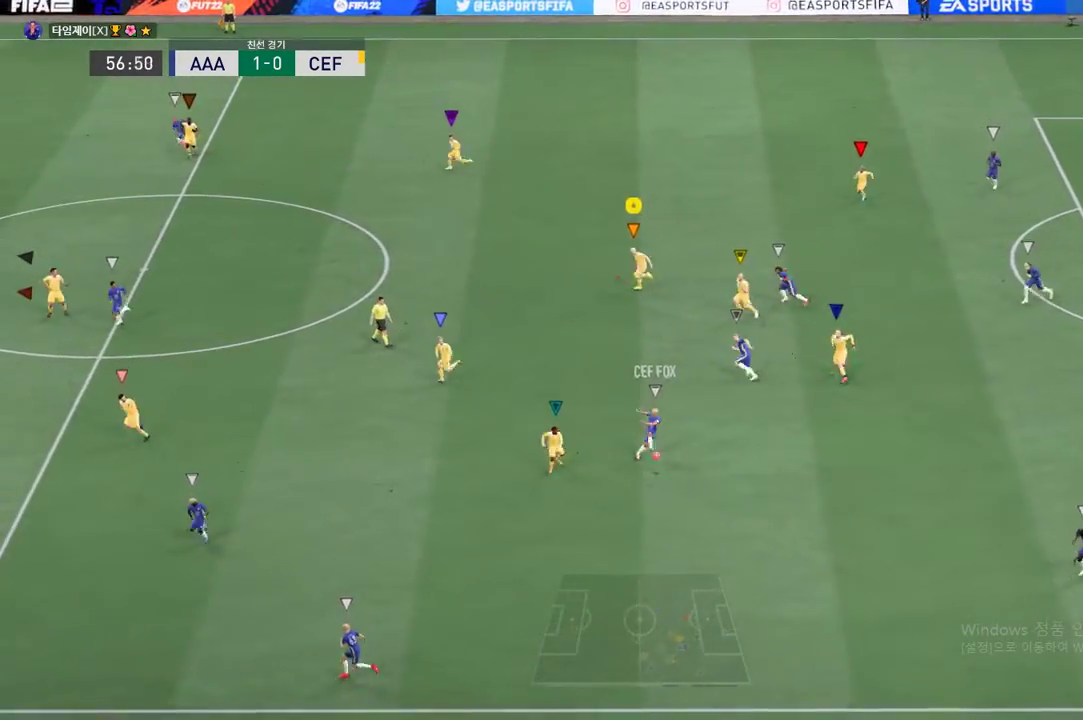
{"buttons": ["R2"], "left_stick": "left", "events": []}
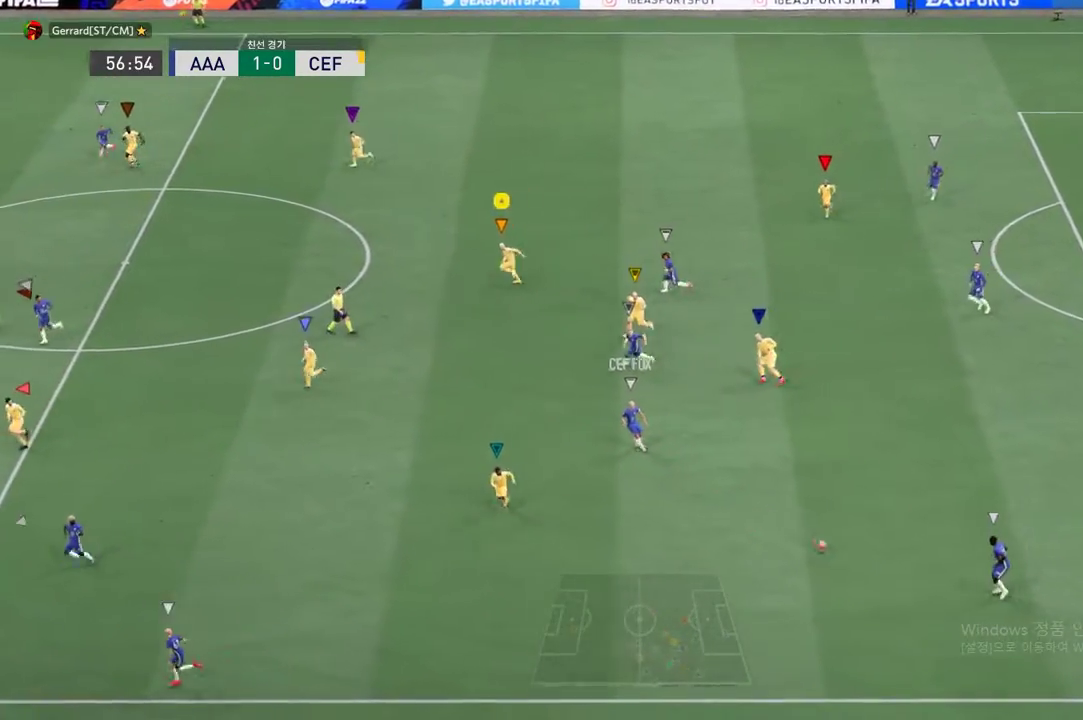
{"buttons": [], "left_stick": "left", "events": [[134, "R2", "up"]]}
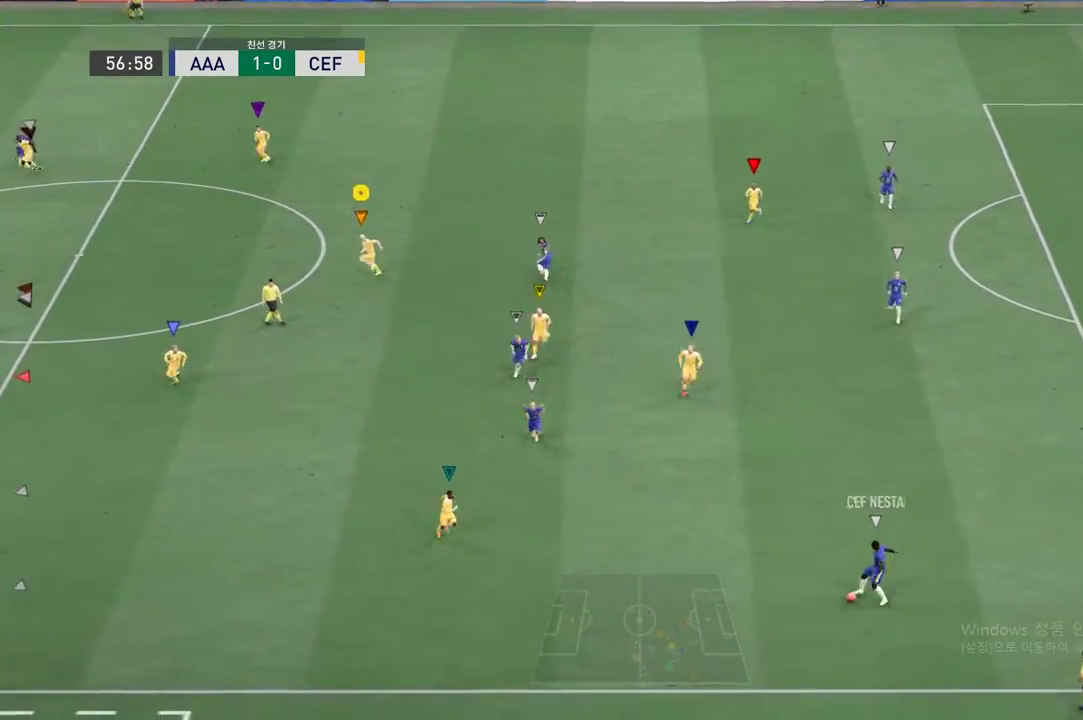
{"buttons": [], "left_stick": "down-left", "events": [[167, "left_stick", "center"], [268, "left_stick", "down-left"]]}
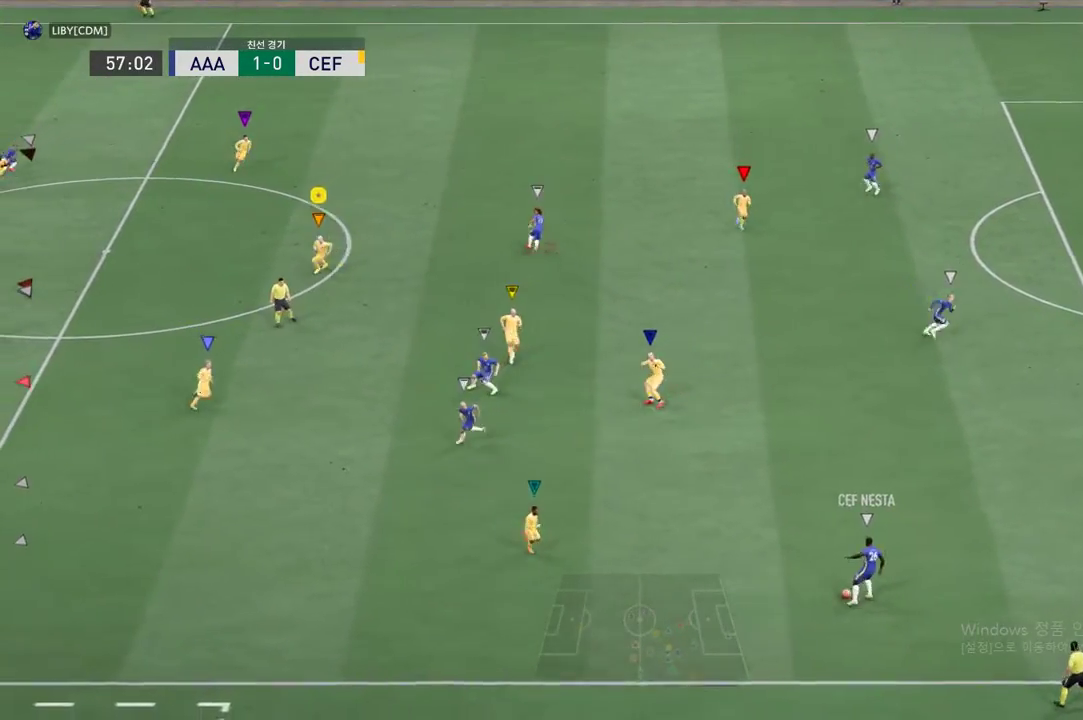
{"buttons": ["L2"], "left_stick": "up-left", "events": [[84, "left_stick", "left"], [117, "L2", "down"], [117, "R2", "down"], [368, "left_stick", "center"], [452, "R2", "up"], [452, "left_stick", "up-left"]]}
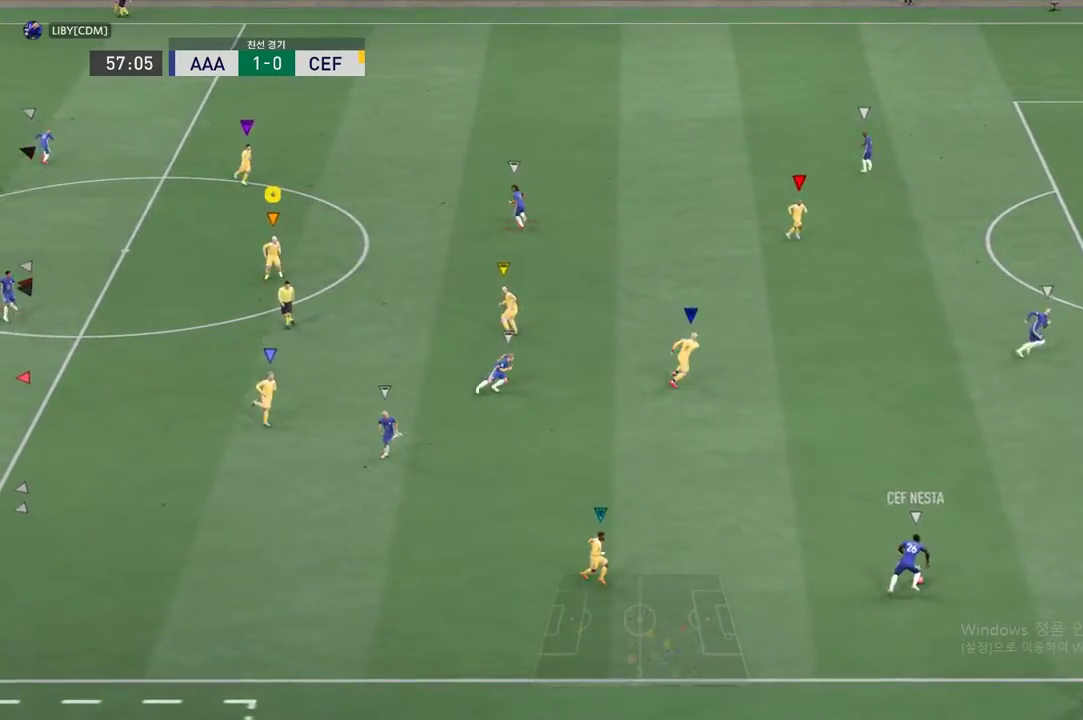
{"buttons": ["L2"], "left_stick": "up", "events": [[51, "left_stick", "up"], [67, "R2", "down"], [452, "R2", "up"]]}
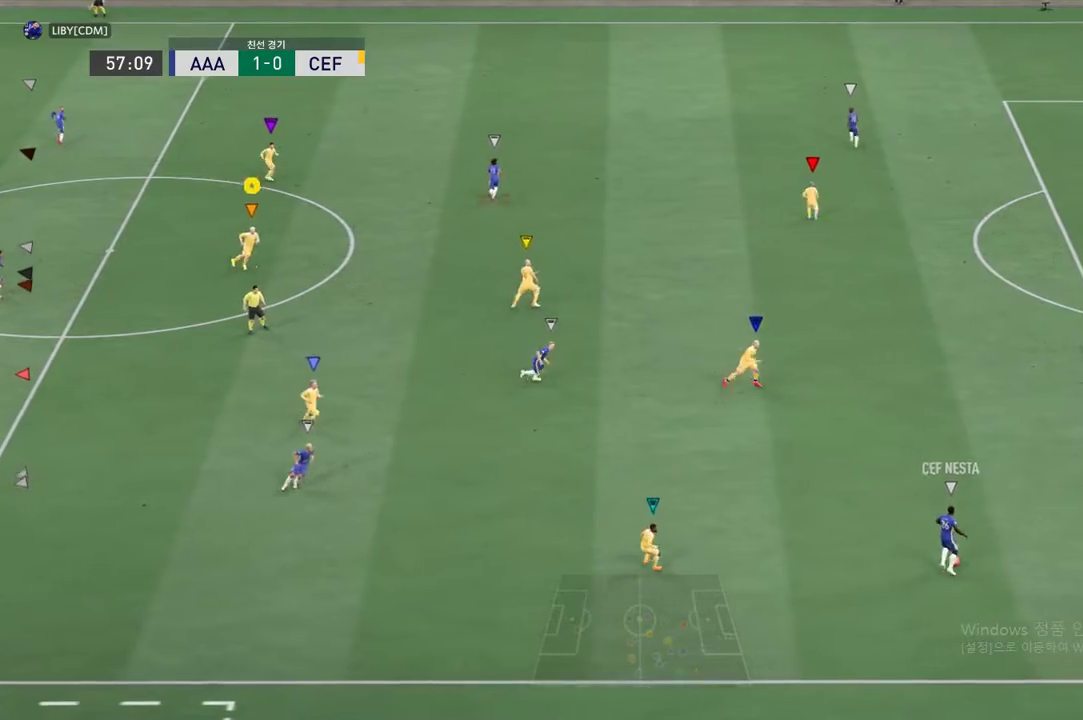
{"buttons": ["L2"], "left_stick": "center", "events": [[16, "L2", "up"], [201, "left_stick", "center"], [418, "L2", "down"]]}
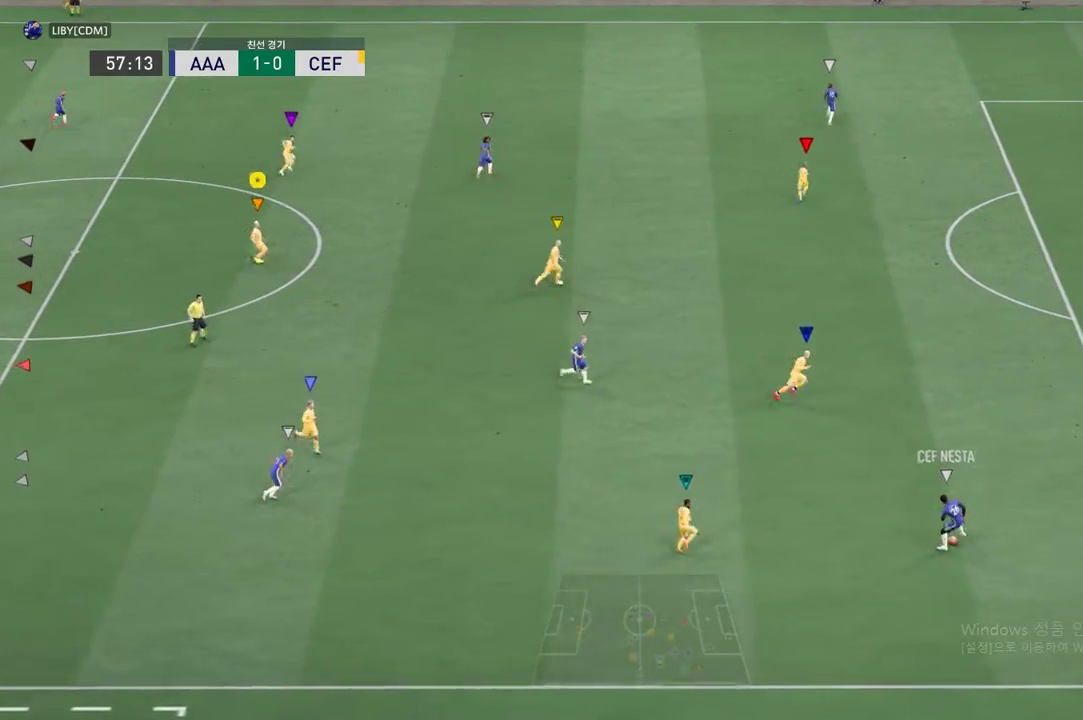
{"buttons": ["L2"], "left_stick": "center", "events": [[302, "left_stick", "up-left"], [435, "left_stick", "center"]]}
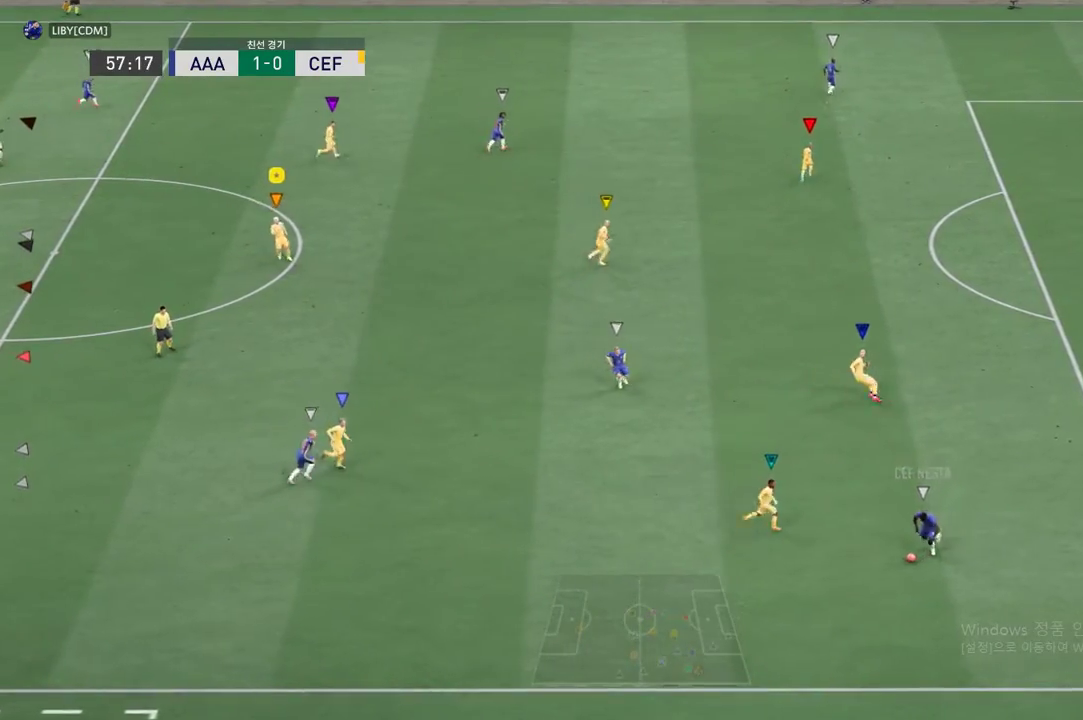
{"buttons": ["L2"], "left_stick": "down-left", "events": [[67, "left_stick", "down-left"]]}
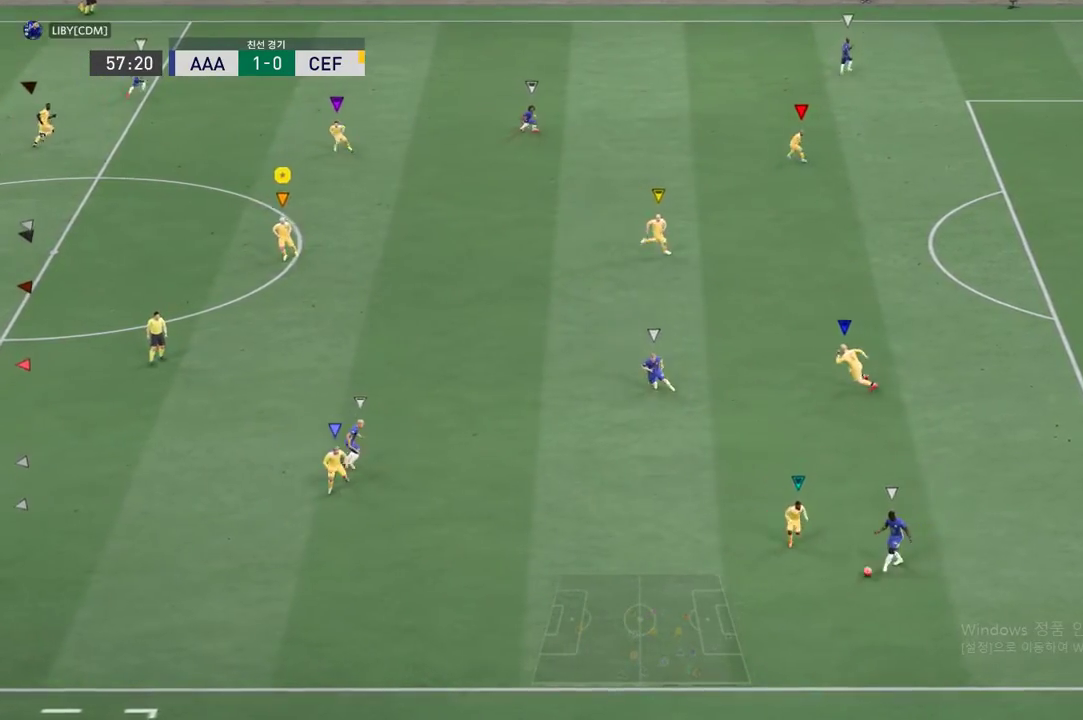
{"buttons": ["L2"], "left_stick": "down-left", "events": []}